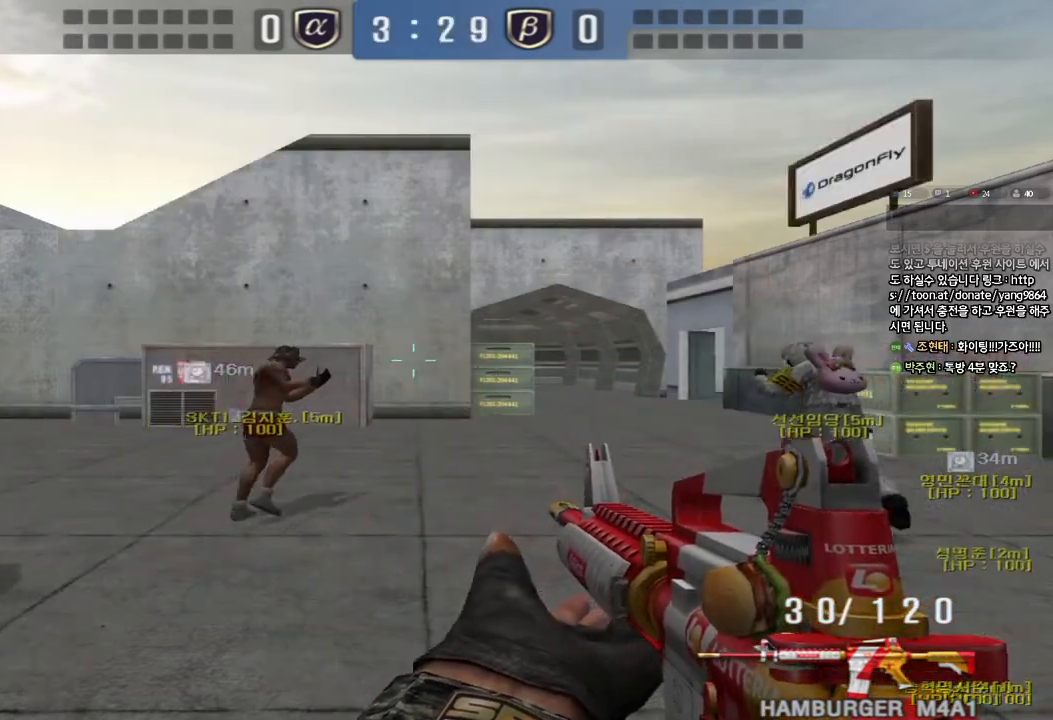
Gameplay with keyboard; each line is a JSON object with the keys held at the frame after it. "events" lists presses ("down") and releases ("up") of "a", "ctrl", "d", "e", "f", "q", "r", "s", "shift", "space", "tab" and "w" between this image and that frame as [ms after this image, input, new state], when the widget could be followed in between. No other keys are recorded. Mouse input is not recorded.
{"keys": ["d", "tab", "w"], "events": [[150, "w", "down"], [367, "tab", "down"], [400, "d", "down"]]}
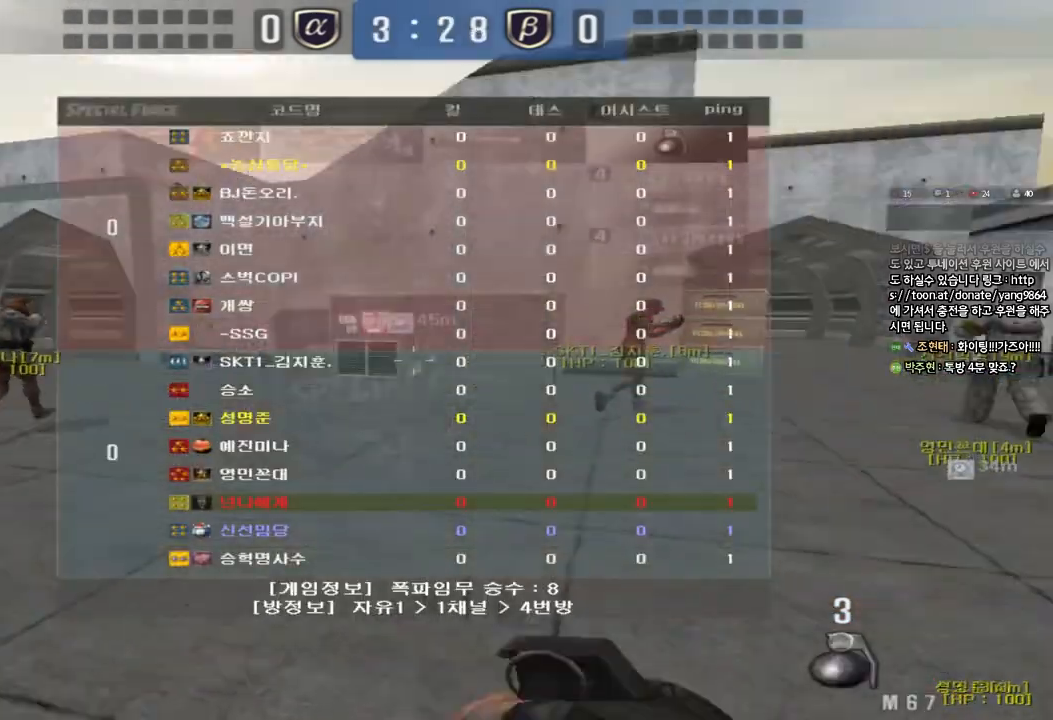
{"keys": ["d", "tab", "w"], "events": []}
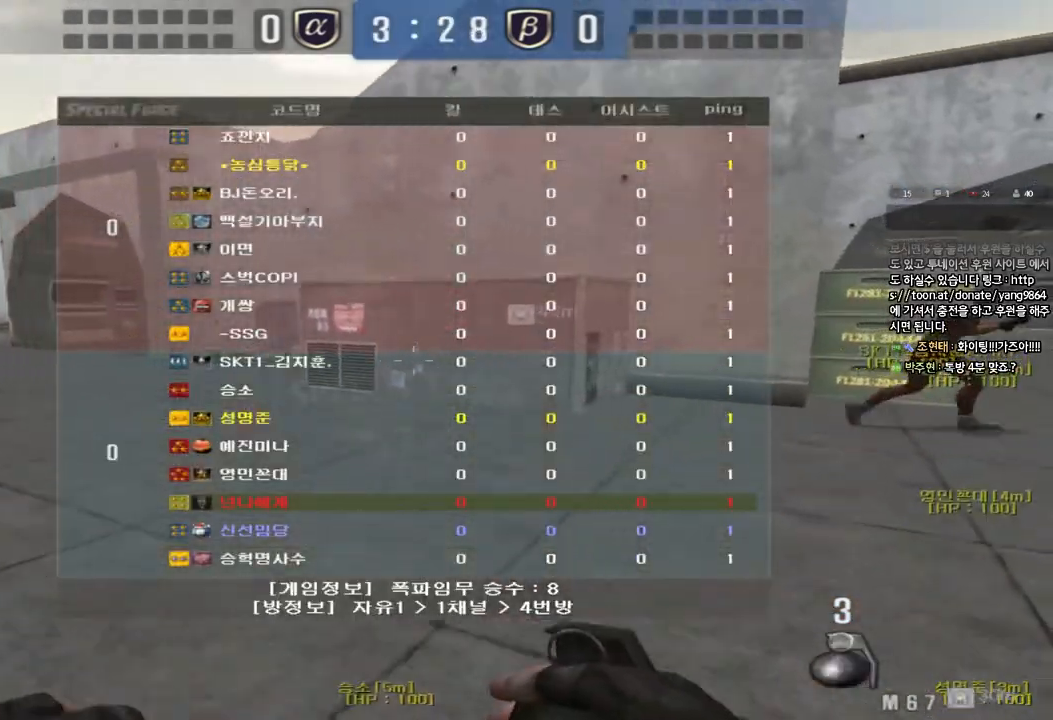
{"keys": ["d", "tab", "w"], "events": []}
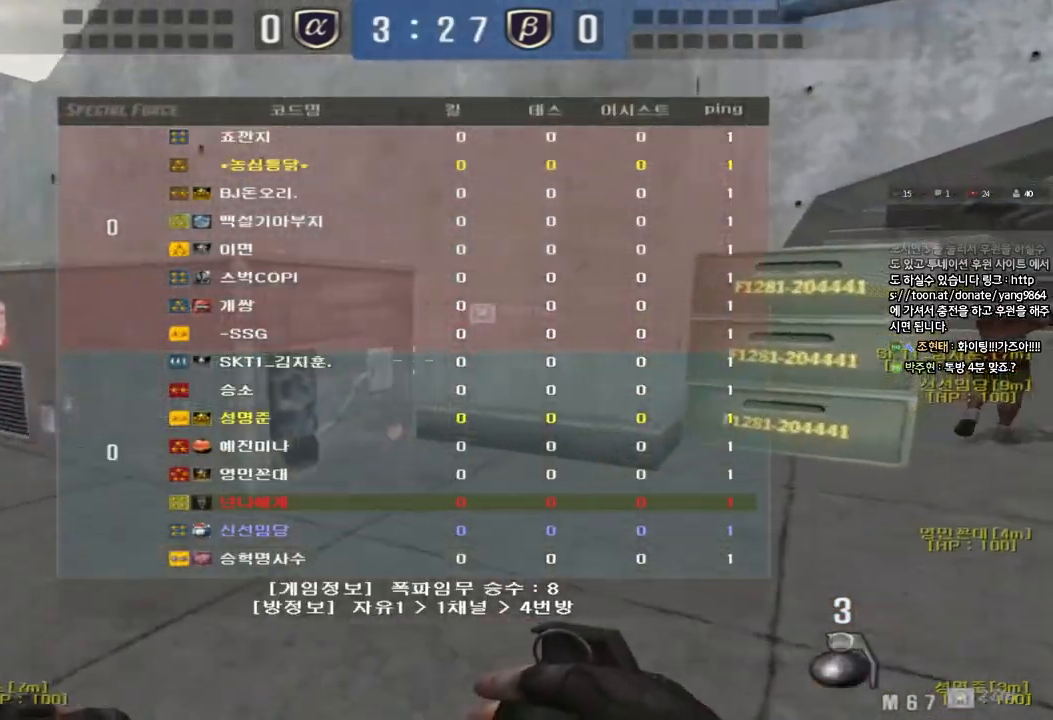
{"keys": ["d", "tab", "w"], "events": []}
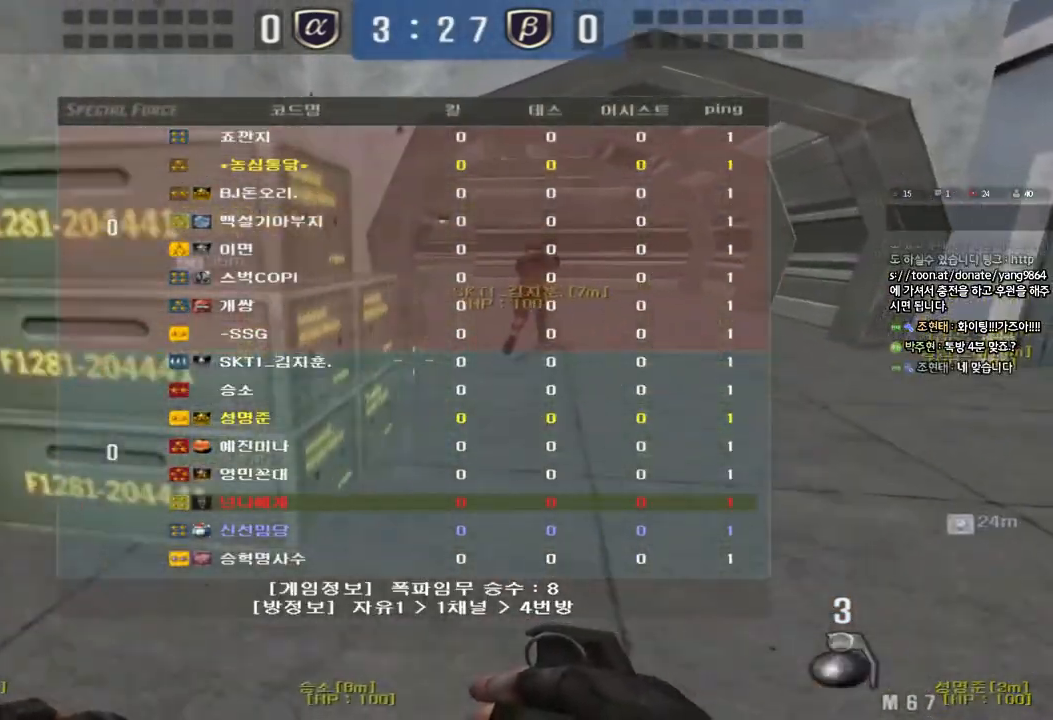
{"keys": ["d", "tab", "w"], "events": []}
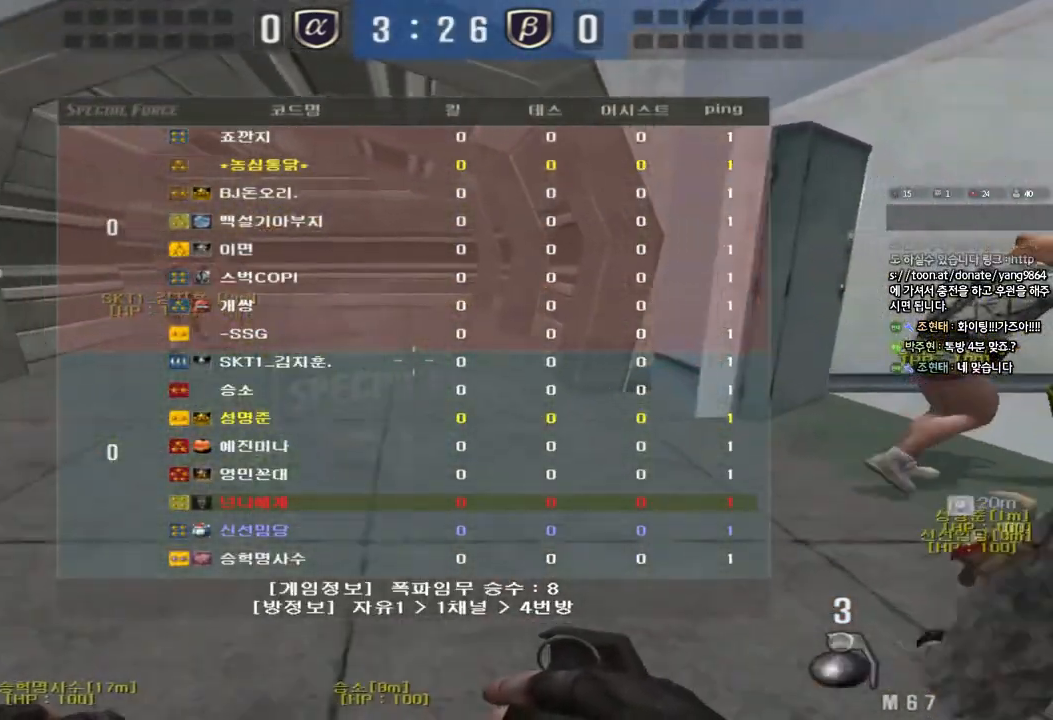
{"keys": ["d", "tab", "w"], "events": []}
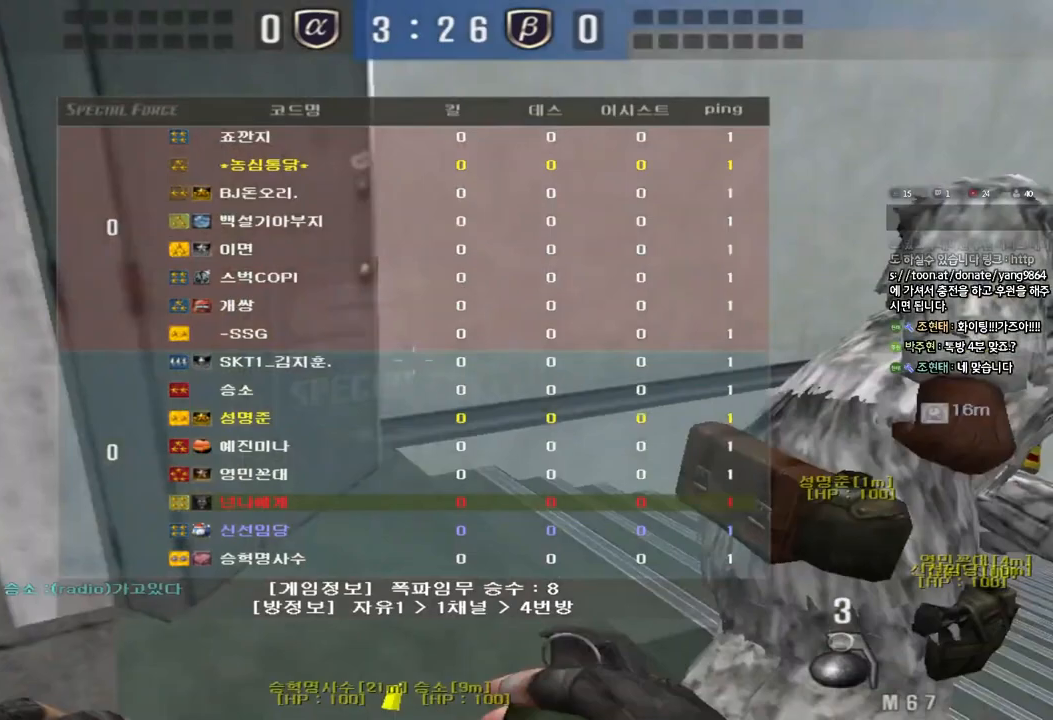
{"keys": ["d", "tab", "w"], "events": []}
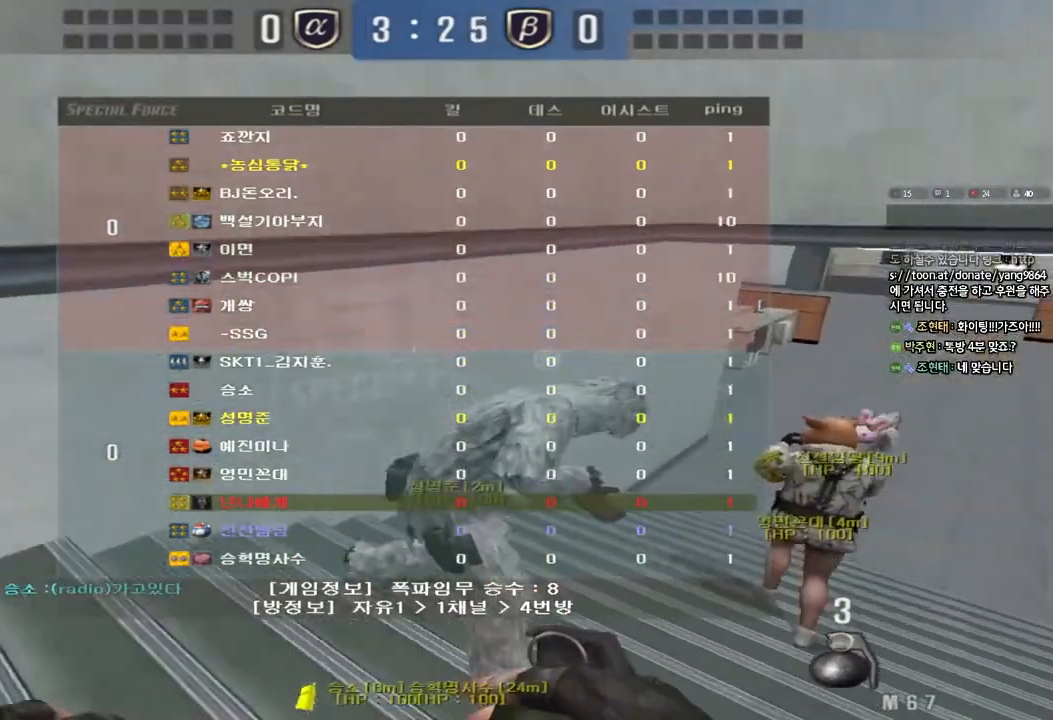
{"keys": ["d", "tab", "w"], "events": []}
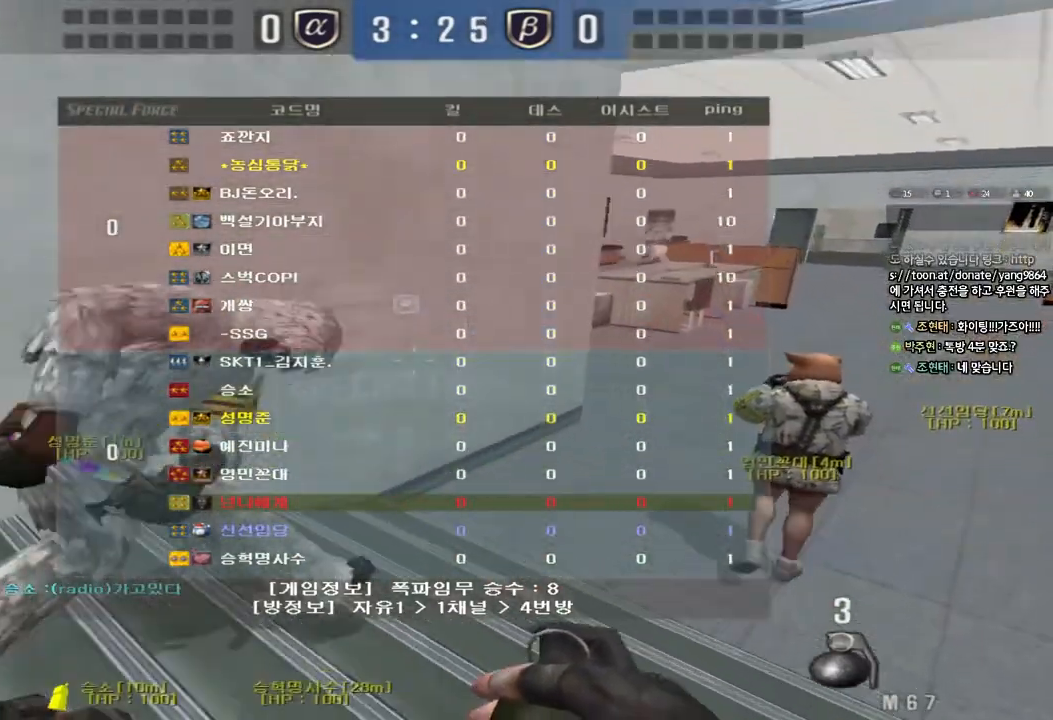
{"keys": ["d", "tab", "w"], "events": []}
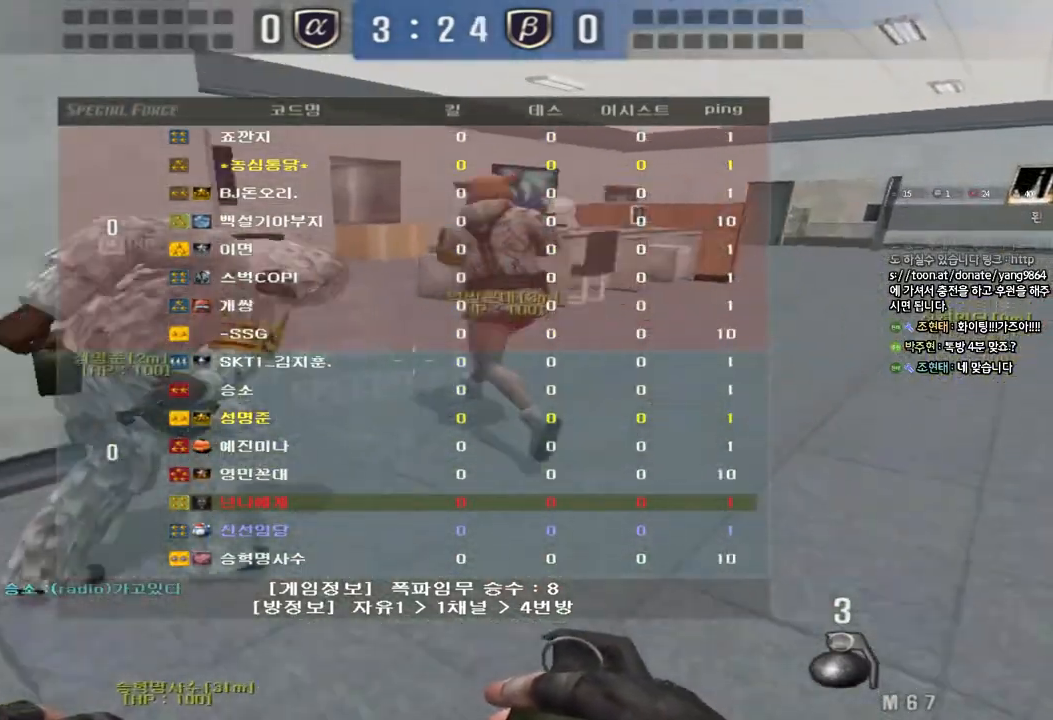
{"keys": ["d", "tab", "w"], "events": []}
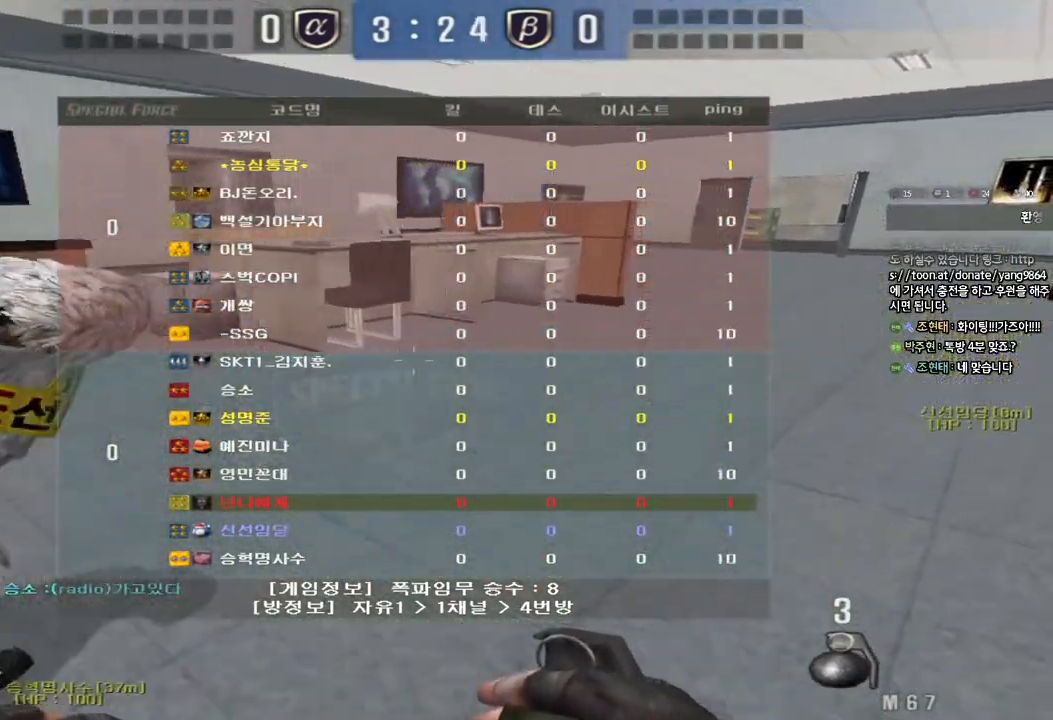
{"keys": ["d", "tab", "w"], "events": []}
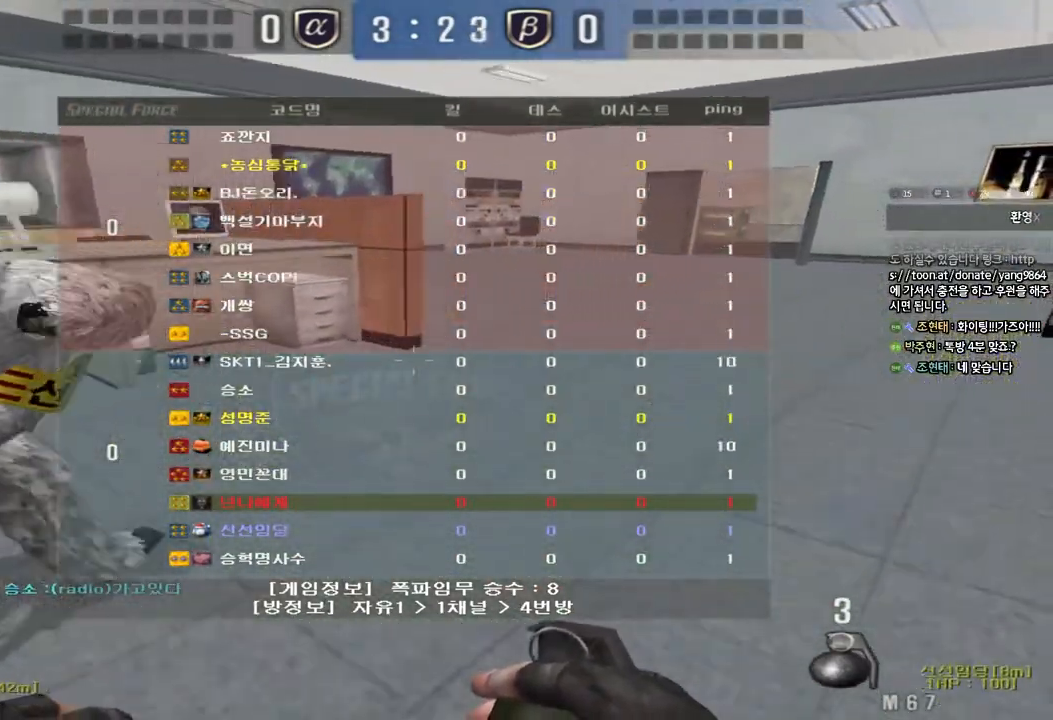
{"keys": ["d", "tab", "w"], "events": []}
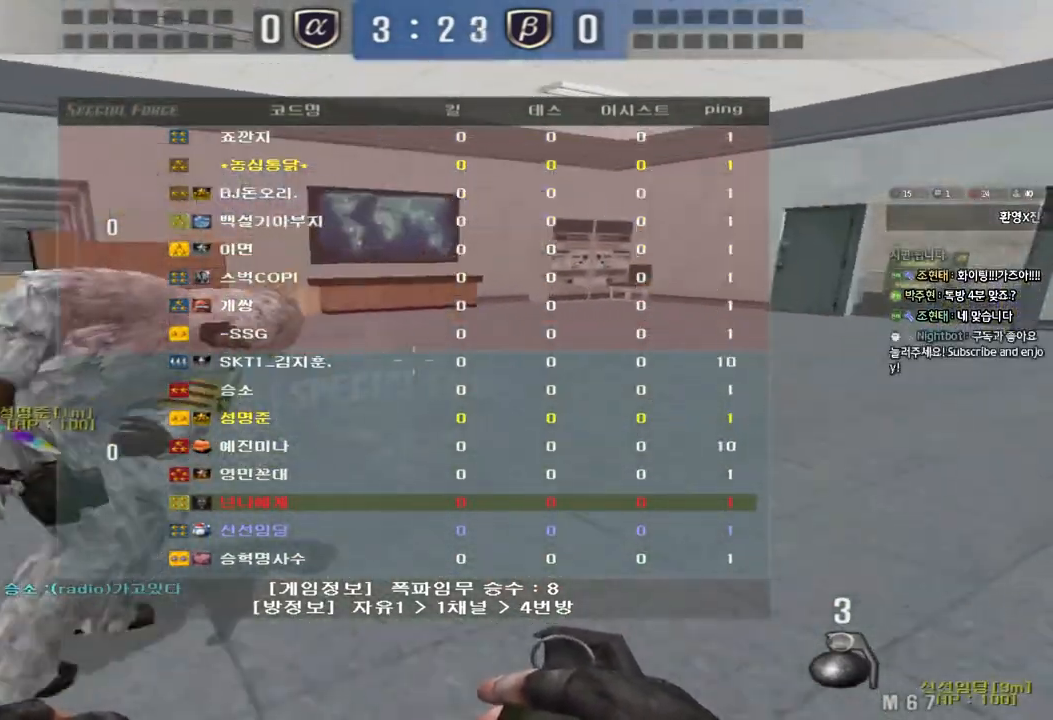
{"keys": ["d", "w"], "events": [[250, "tab", "up"]]}
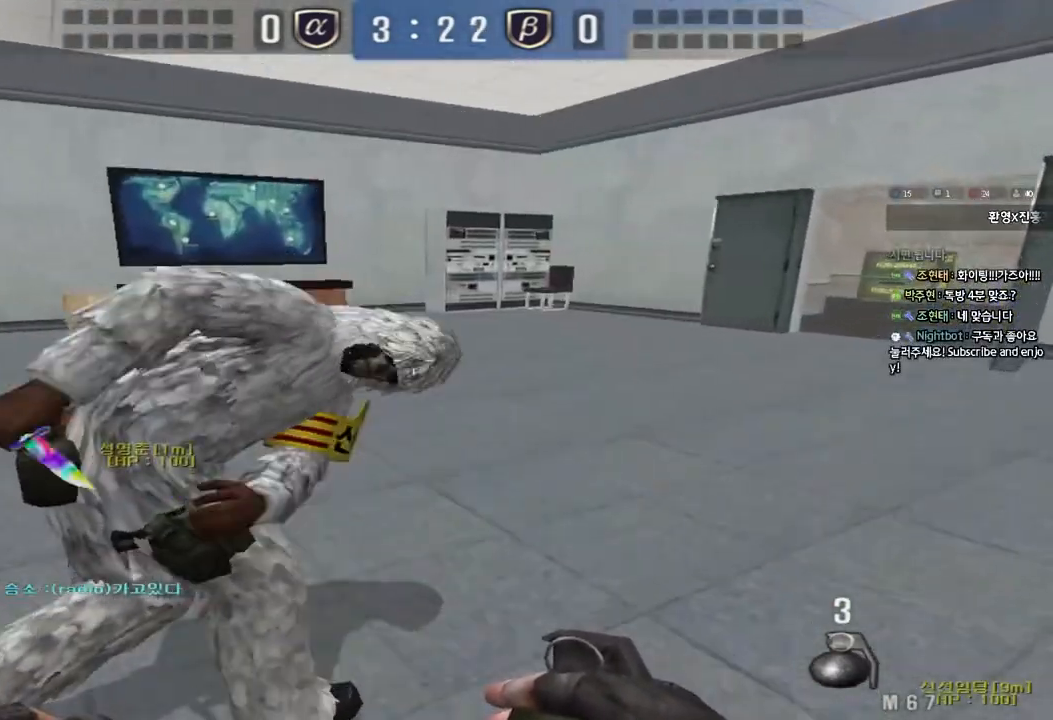
{"keys": ["d", "tab", "w"], "events": [[33, "tab", "down"]]}
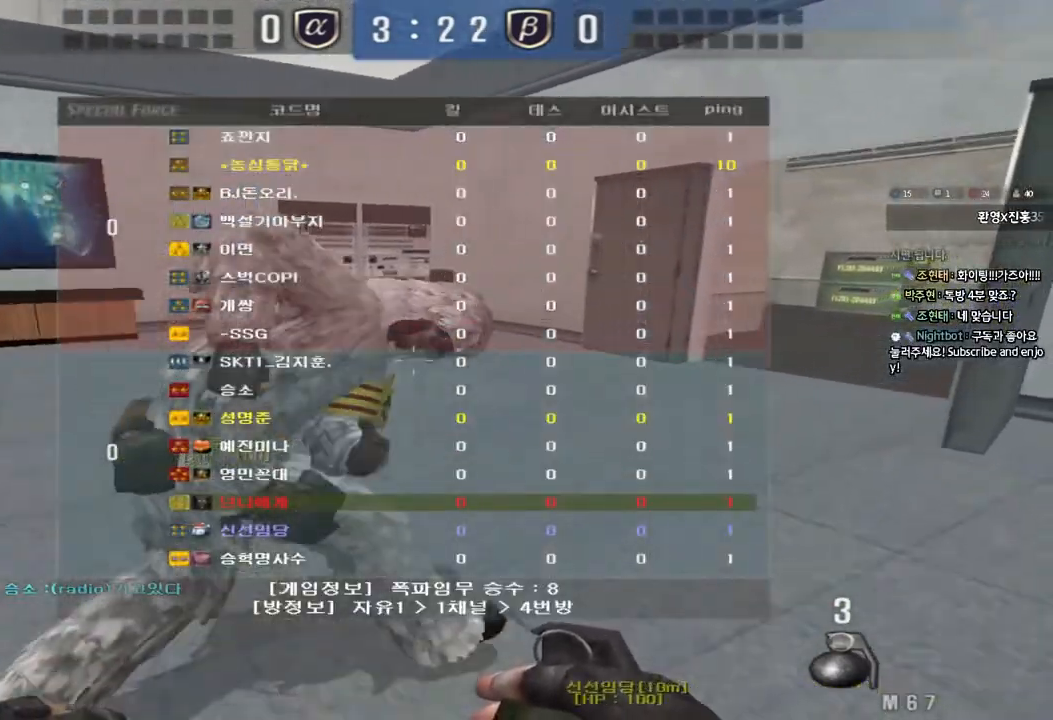
{"keys": ["d", "tab", "w"], "events": []}
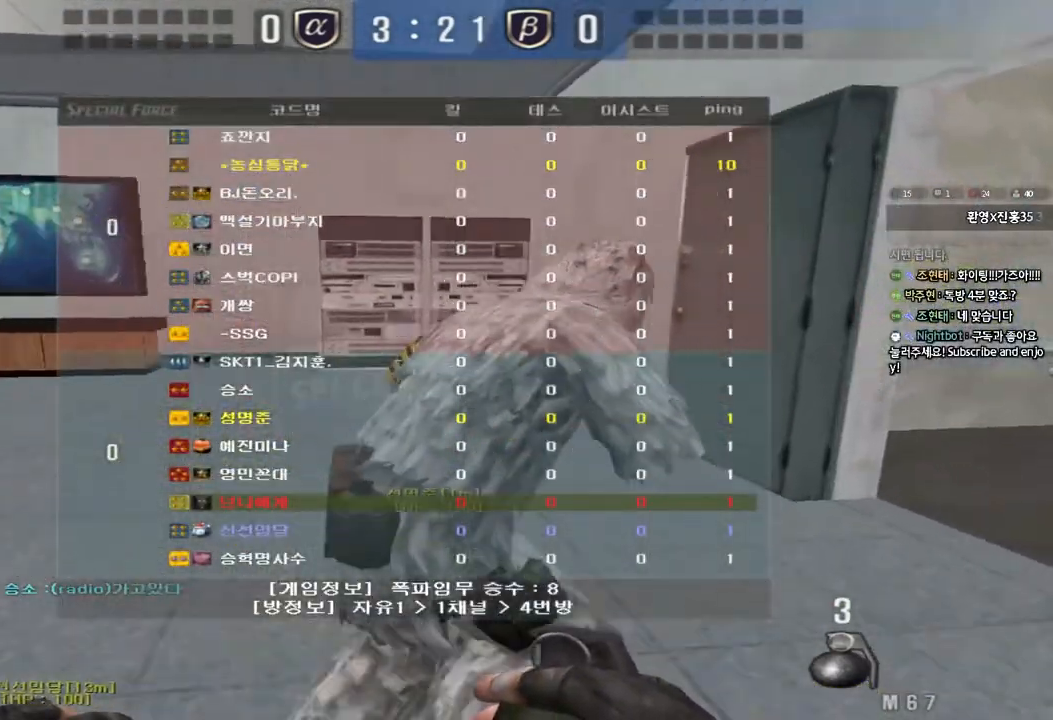
{"keys": ["d", "w"], "events": [[333, "tab", "up"]]}
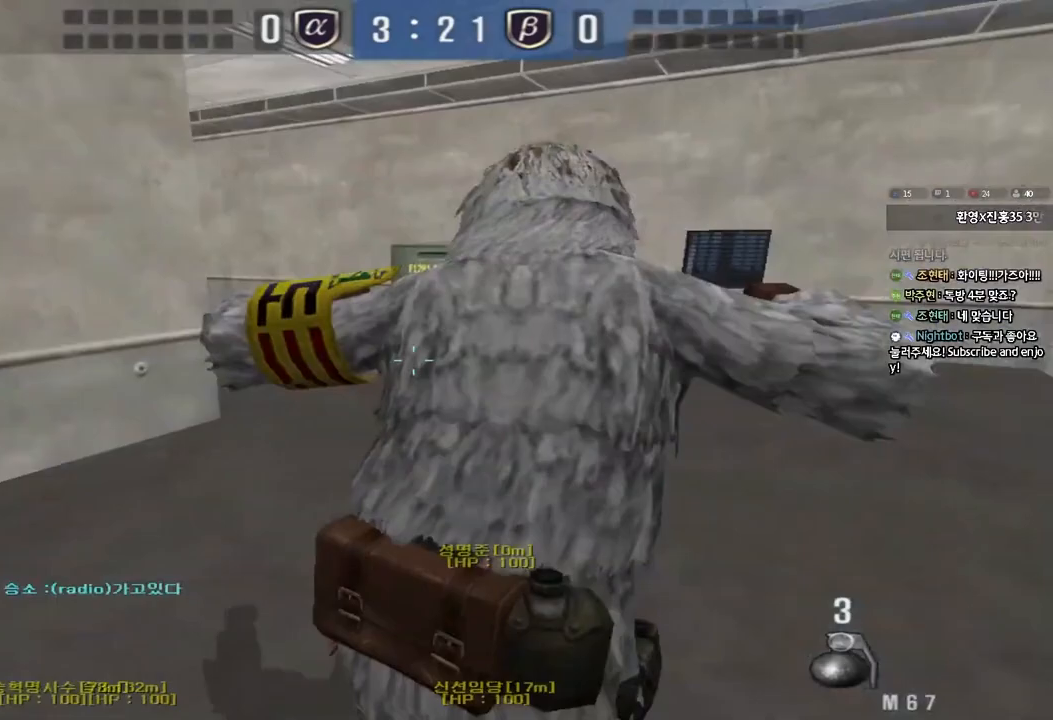
{"keys": [], "events": [[200, "shift", "down"], [217, "d", "up"], [217, "w", "up"], [250, "space", "down"], [350, "space", "up"], [367, "shift", "up"]]}
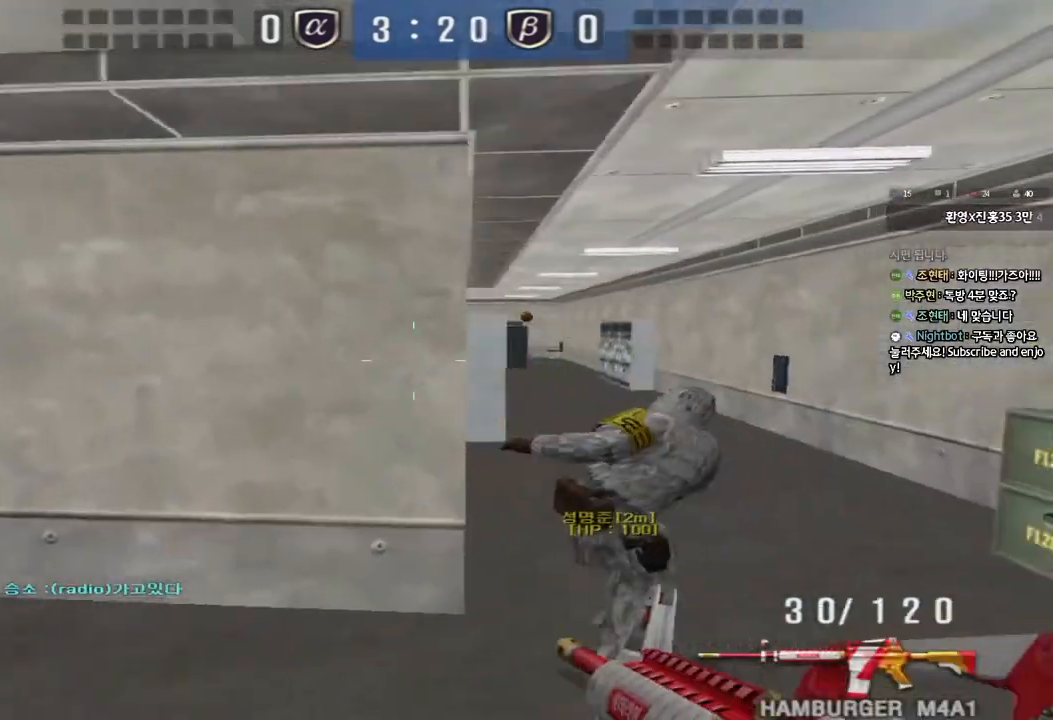
{"keys": ["a"], "events": [[150, "a", "down"], [150, "s", "down"], [483, "s", "up"]]}
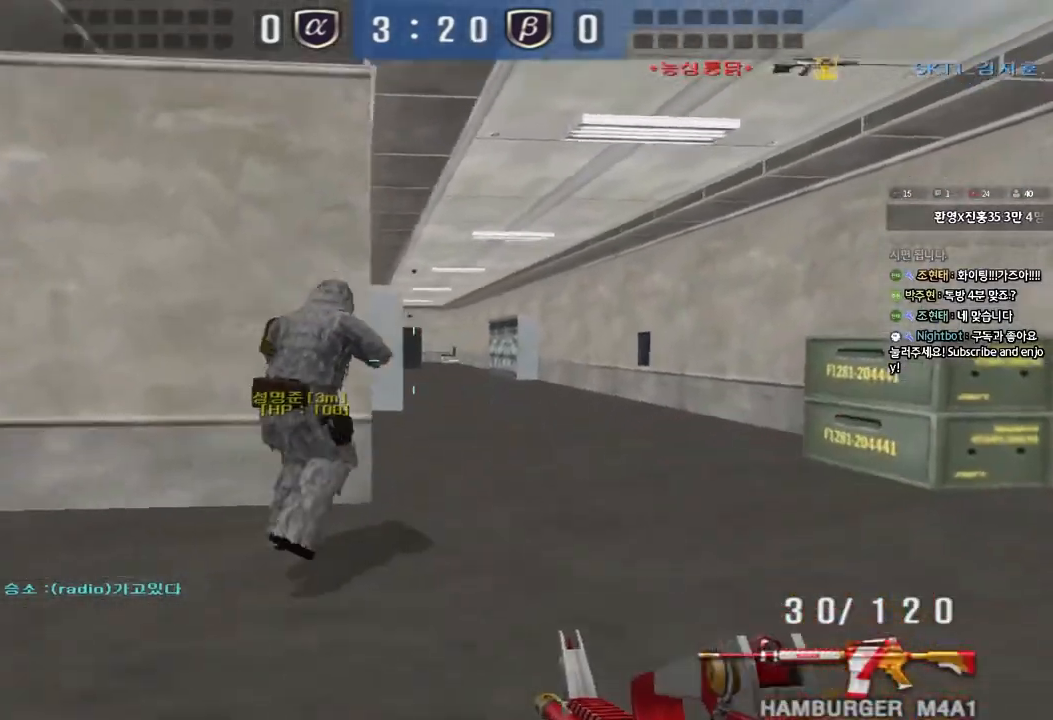
{"keys": [], "events": [[83, "w", "down"], [267, "w", "up"], [283, "a", "up"]]}
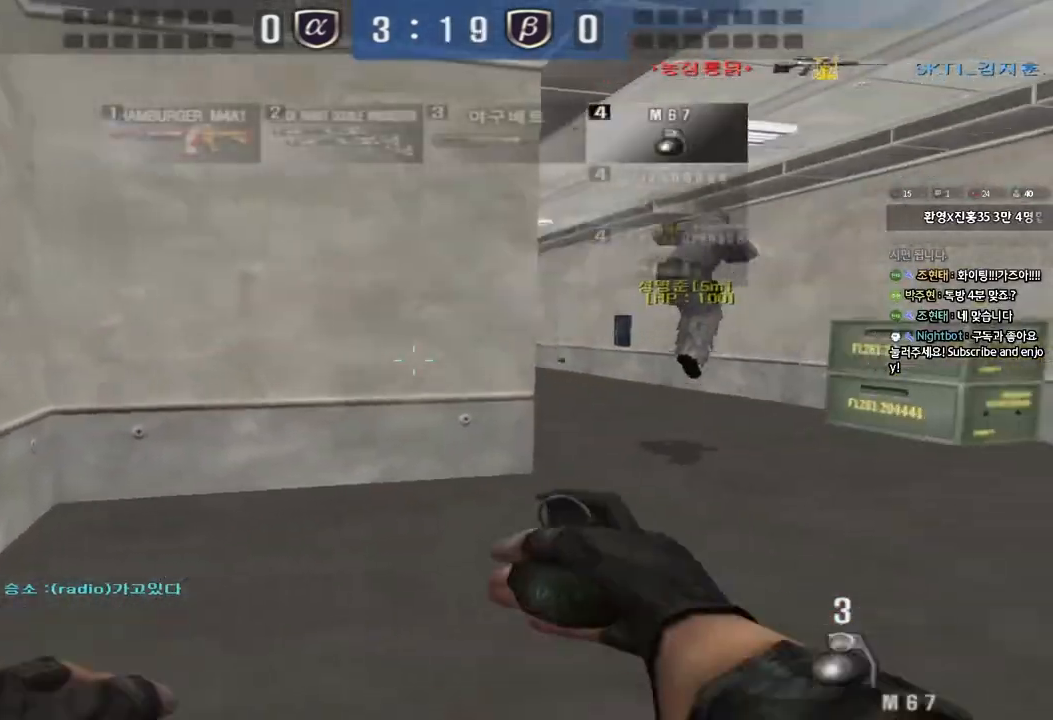
{"keys": ["a", "shift", "w"], "events": [[300, "a", "down"], [317, "w", "down"], [400, "shift", "down"]]}
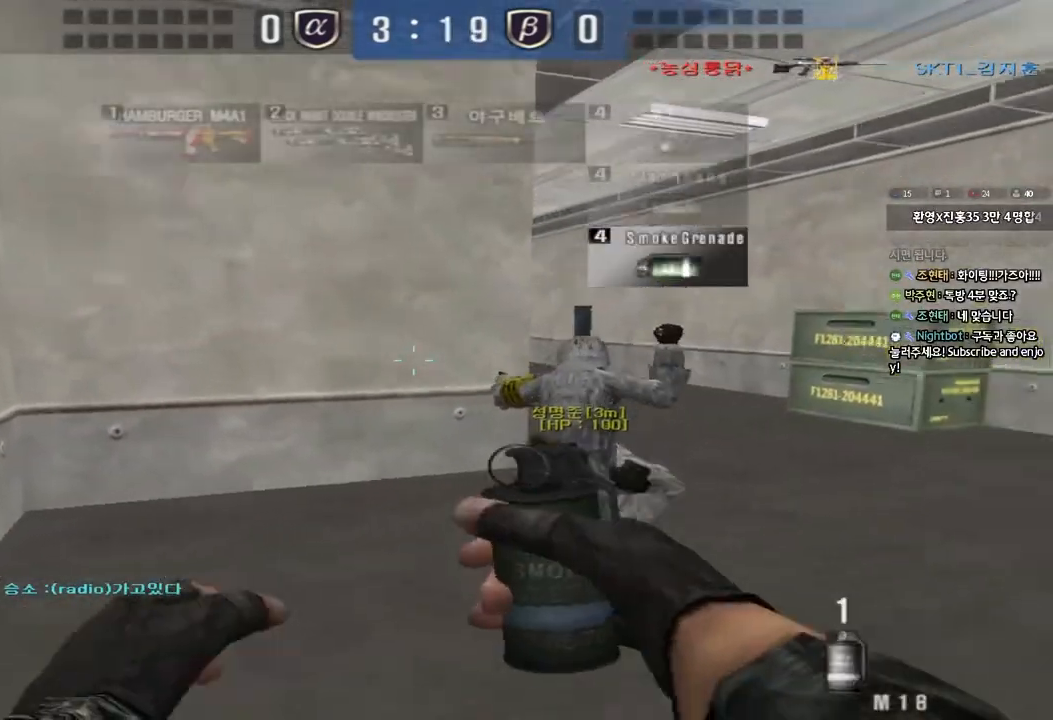
{"keys": ["a", "s", "shift"], "events": [[33, "w", "up"], [150, "s", "down"]]}
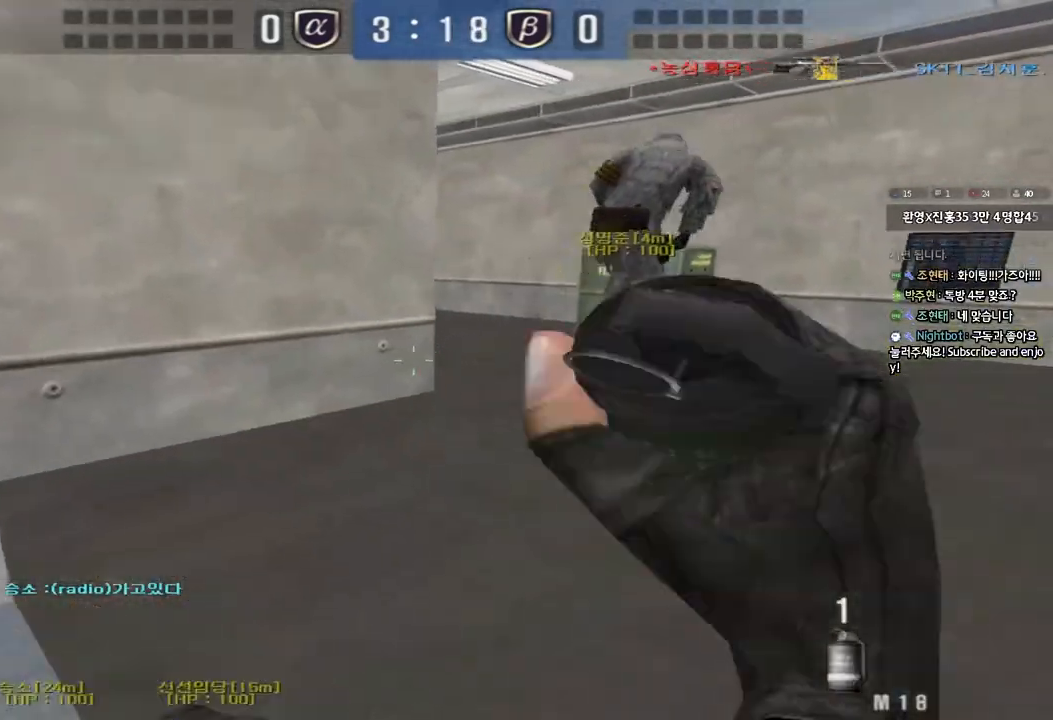
{"keys": ["a", "w"], "events": [[133, "s", "up"], [217, "shift", "up"], [233, "w", "down"]]}
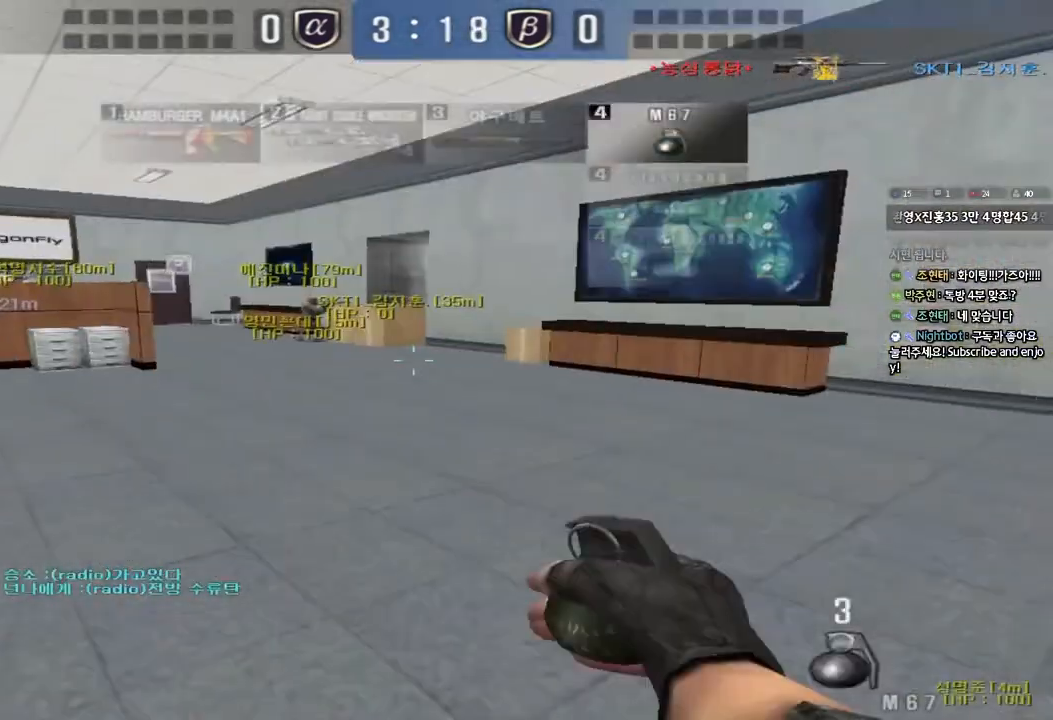
{"keys": ["a", "w"], "events": []}
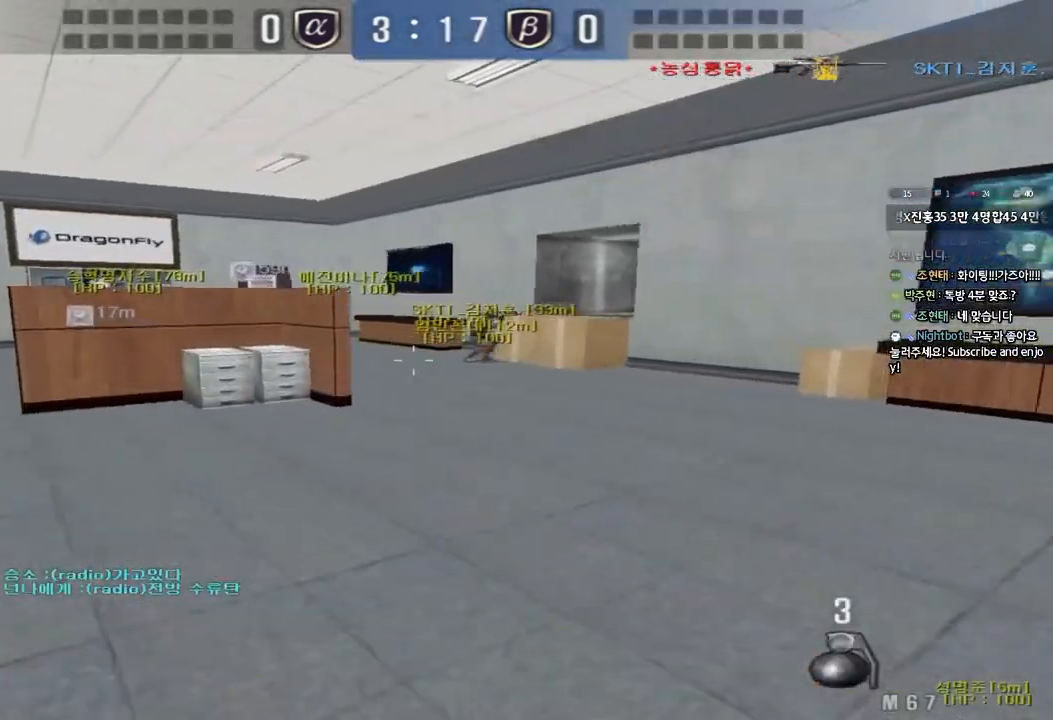
{"keys": ["a", "w"], "events": []}
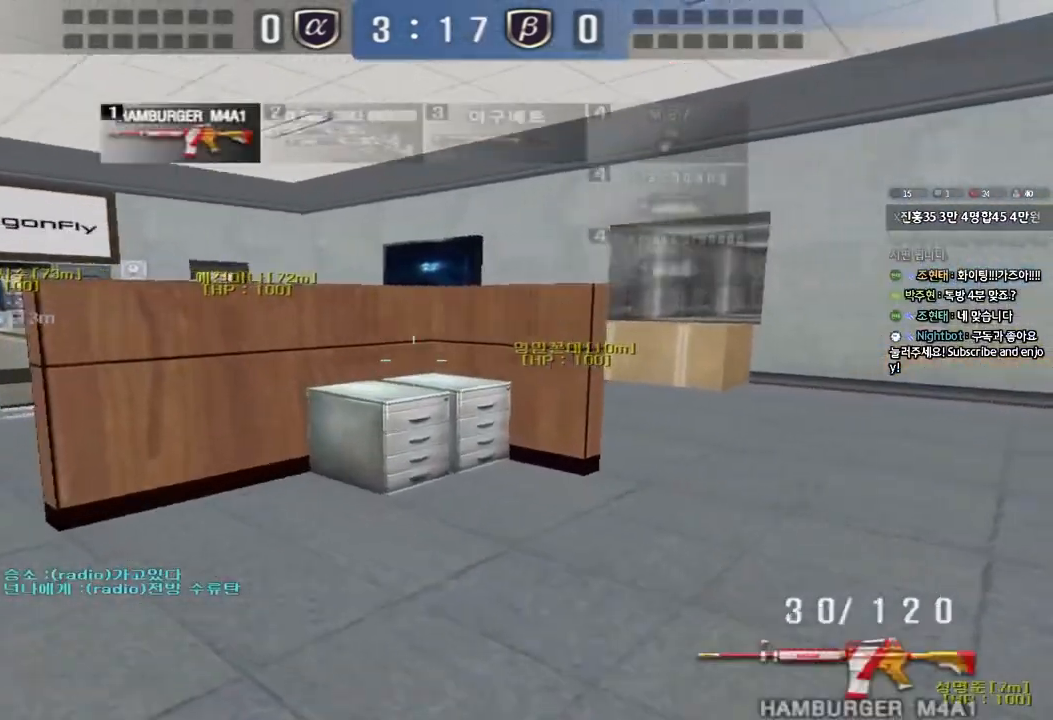
{"keys": [], "events": [[83, "w", "up"], [100, "ctrl", "down"], [117, "a", "up"], [117, "space", "down"], [267, "ctrl", "up"], [283, "space", "up"]]}
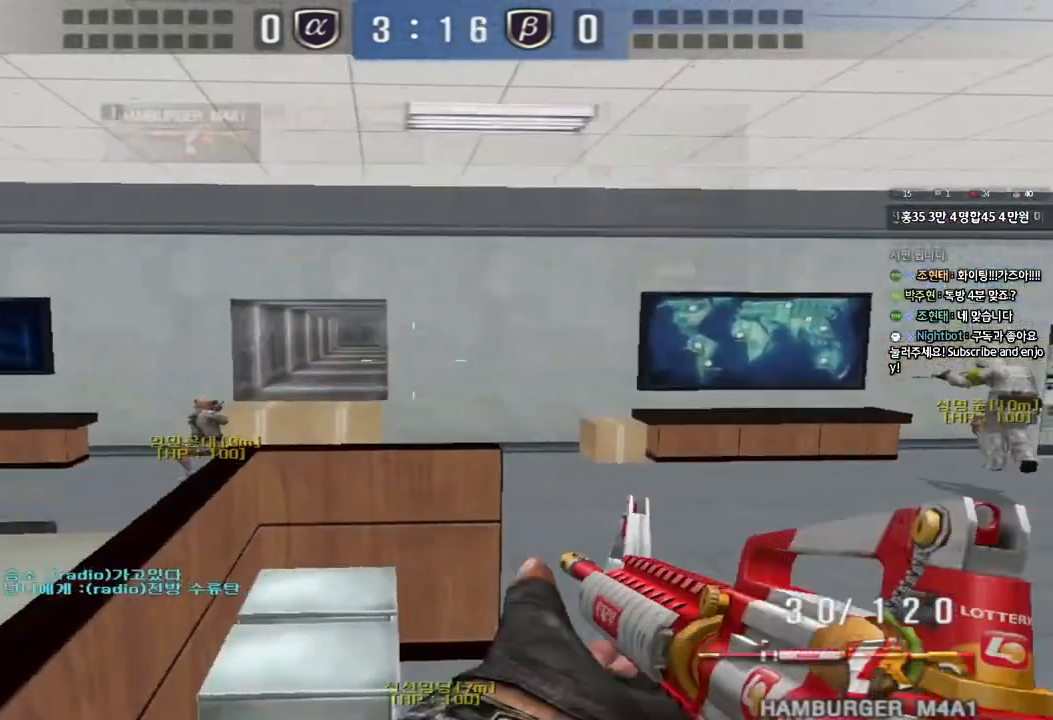
{"keys": ["a", "w"], "events": [[267, "a", "down"], [283, "w", "down"]]}
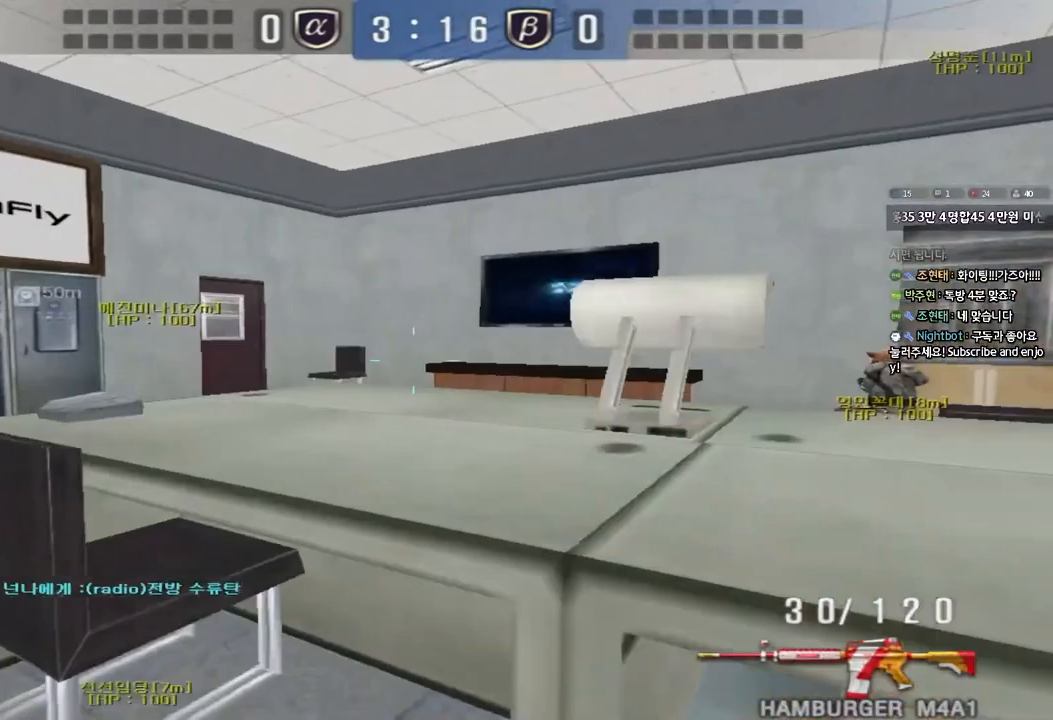
{"keys": [], "events": [[33, "shift", "down"], [50, "w", "up"], [67, "a", "up"], [100, "space", "down"], [167, "shift", "up"], [217, "space", "up"]]}
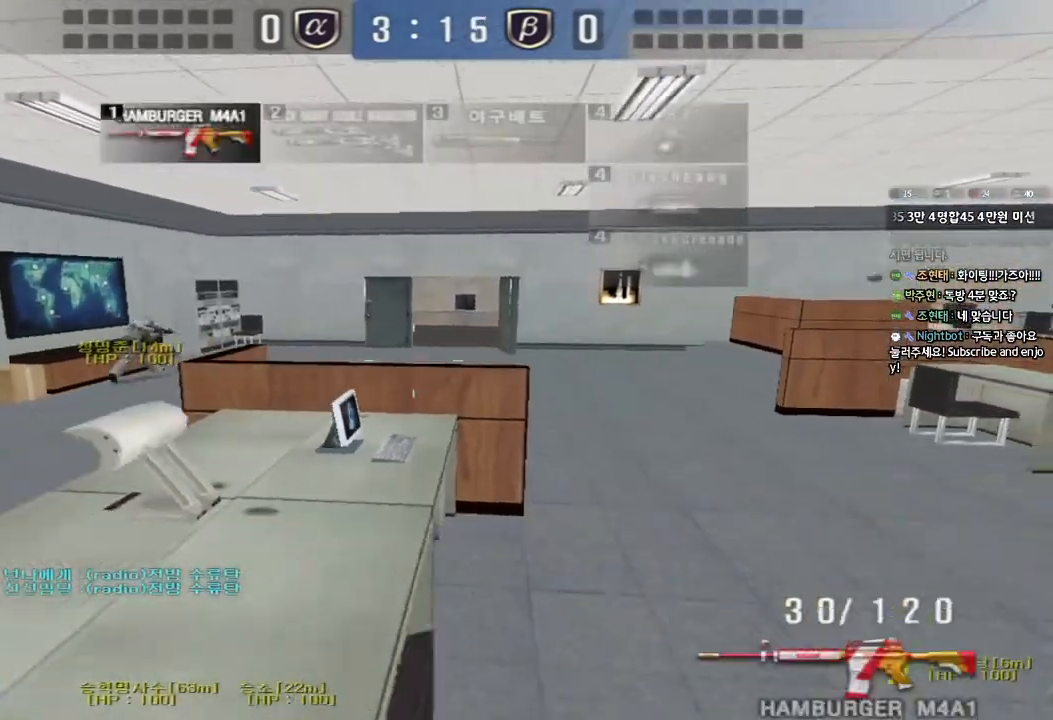
{"keys": ["ctrl"], "events": [[167, "a", "down"], [167, "w", "down"], [267, "space", "down"], [400, "space", "up"], [400, "w", "up"], [433, "a", "up"], [483, "ctrl", "down"]]}
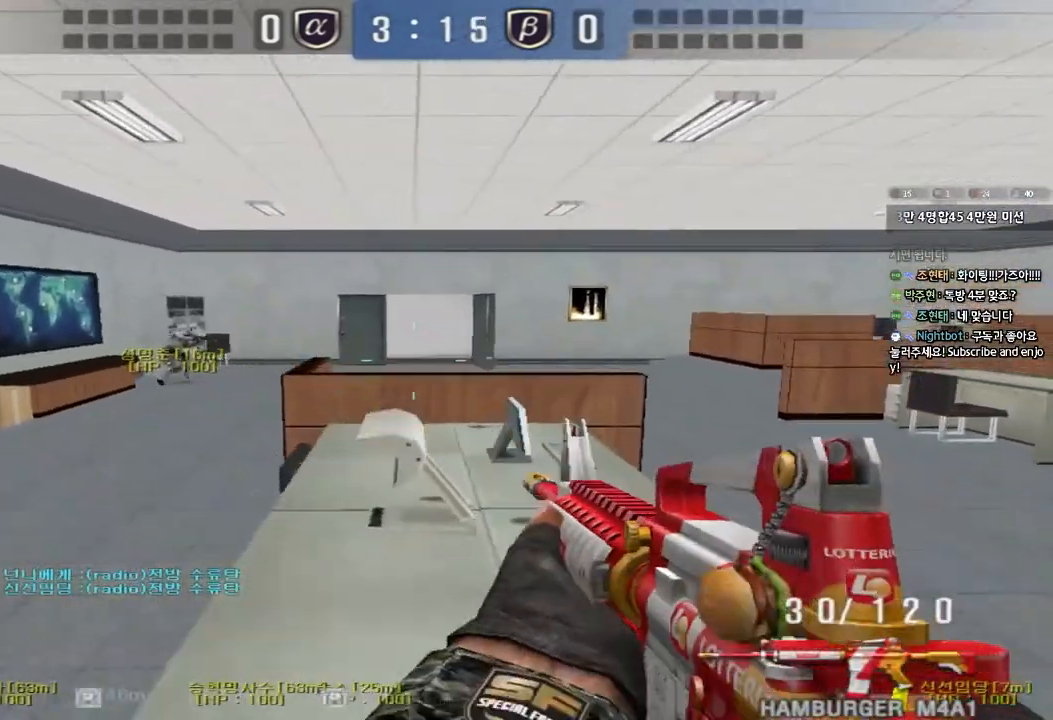
{"keys": ["ctrl"], "events": [[17, "d", "down"], [17, "w", "down"], [183, "d", "up"], [200, "w", "up"]]}